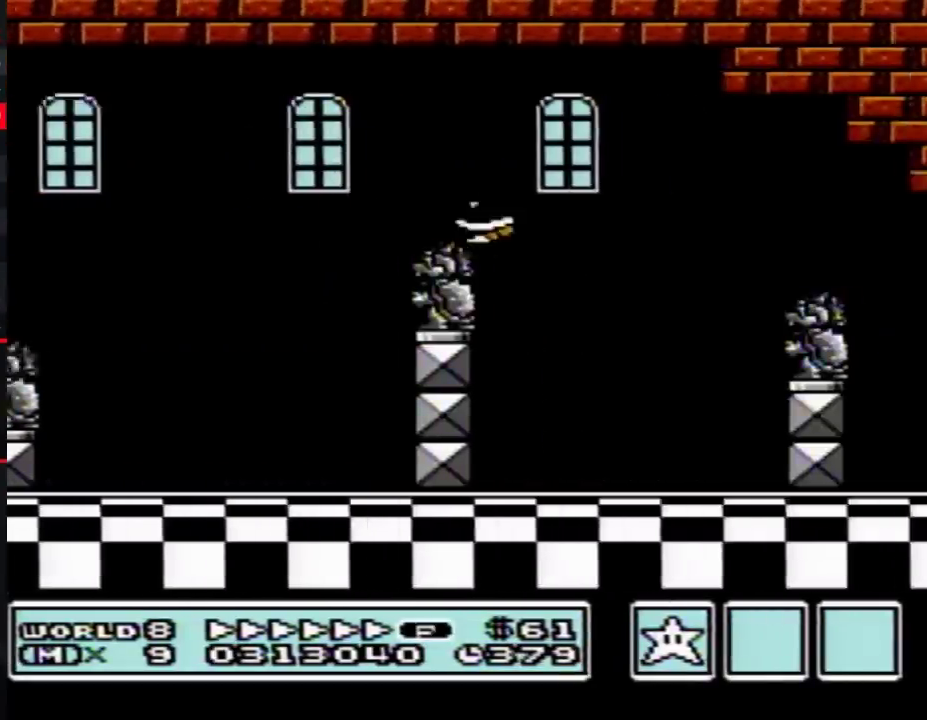
Gameplay with a controller (Nintendo layout); each line is a JSON object with the inputs held at the frame after it. "events" lists button and stick changes between this image and that frame as [ms after this image, input, new state], when the widget could be followed in between. Not read: L3 R3.
{"buttons": ["B", "DPAD_LEFT"], "events": [[67, "A", "up"], [100, "DPAD_DOWN", "up"], [383, "DPAD_LEFT", "down"]]}
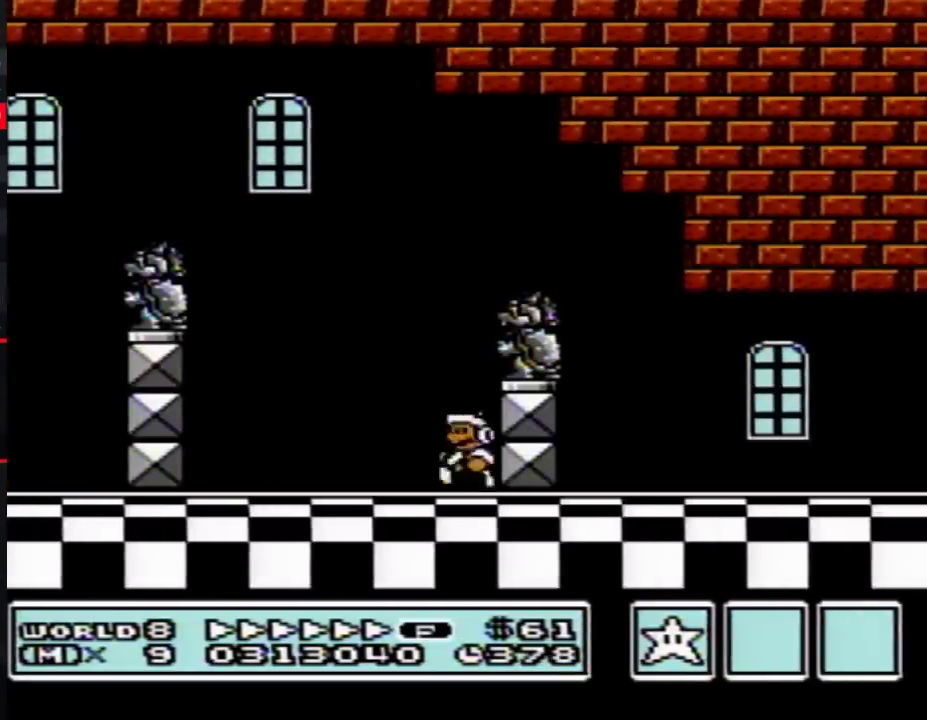
{"buttons": ["A", "B", "DPAD_RIGHT"], "events": [[100, "A", "down"], [100, "DPAD_LEFT", "up"], [133, "DPAD_RIGHT", "down"]]}
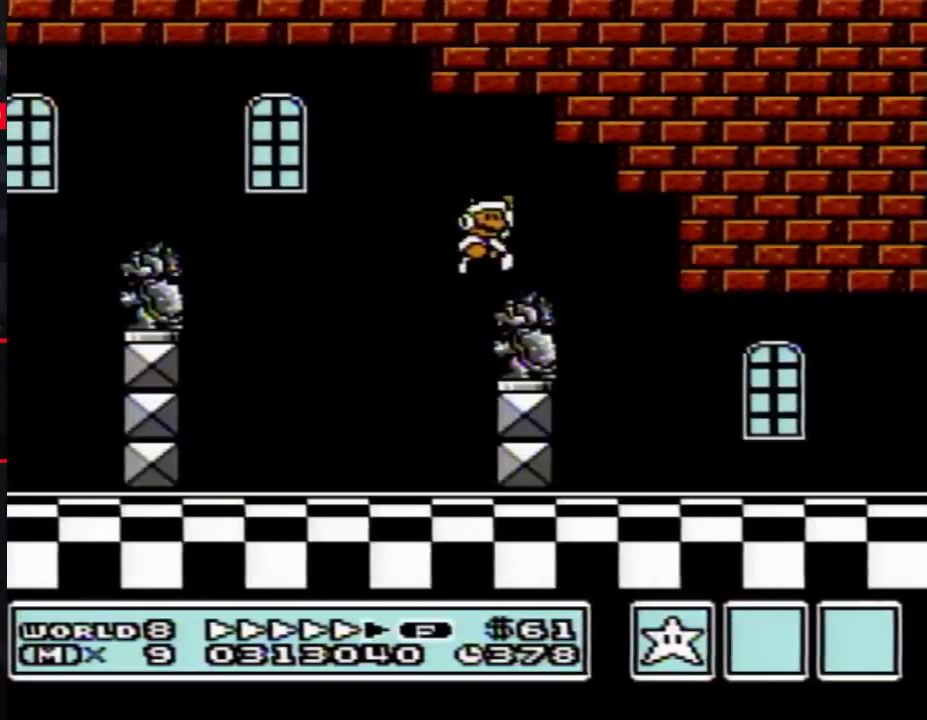
{"buttons": ["B", "DPAD_RIGHT"], "events": [[200, "A", "up"], [250, "DPAD_RIGHT", "up"], [283, "DPAD_LEFT", "down"], [350, "DPAD_LEFT", "up"], [350, "DPAD_RIGHT", "down"]]}
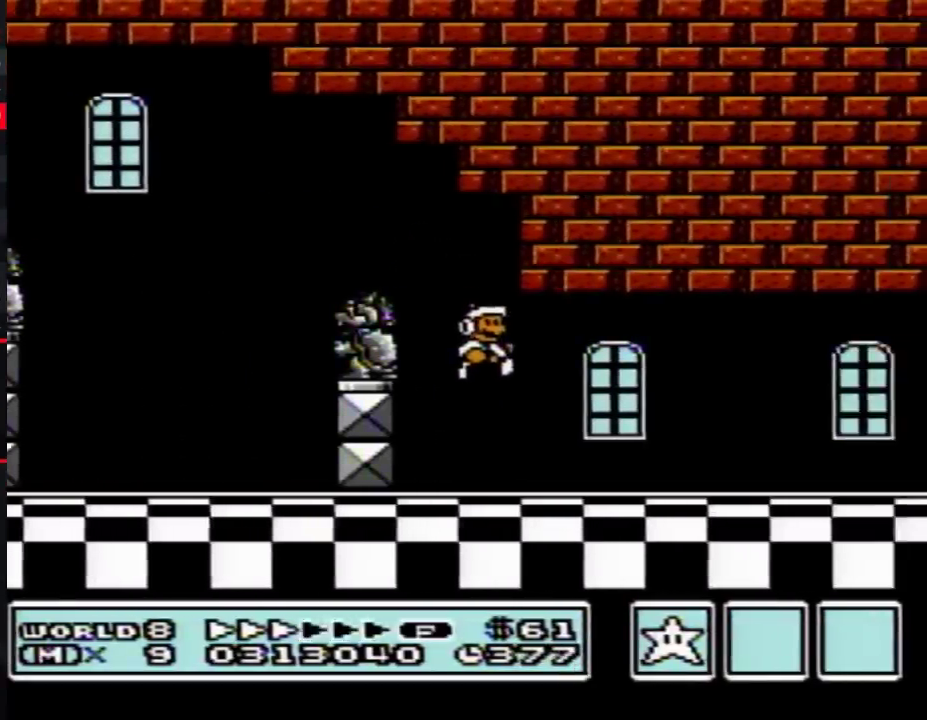
{"buttons": ["B", "DPAD_RIGHT"], "events": []}
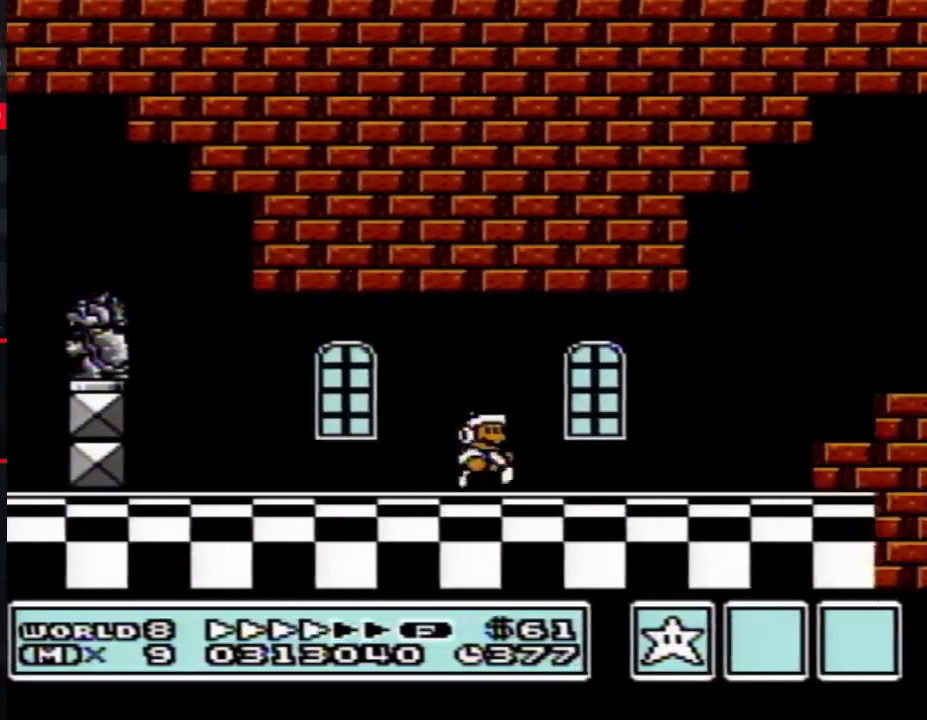
{"buttons": ["A", "B", "DPAD_RIGHT"], "events": [[450, "A", "down"]]}
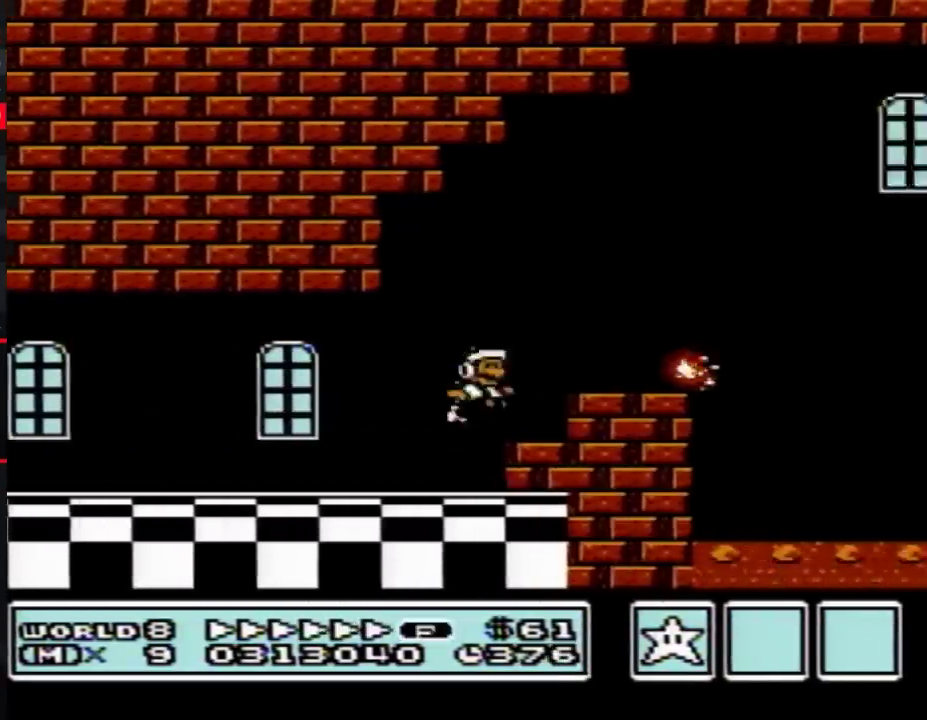
{"buttons": ["B", "DPAD_RIGHT"], "events": [[317, "A", "up"]]}
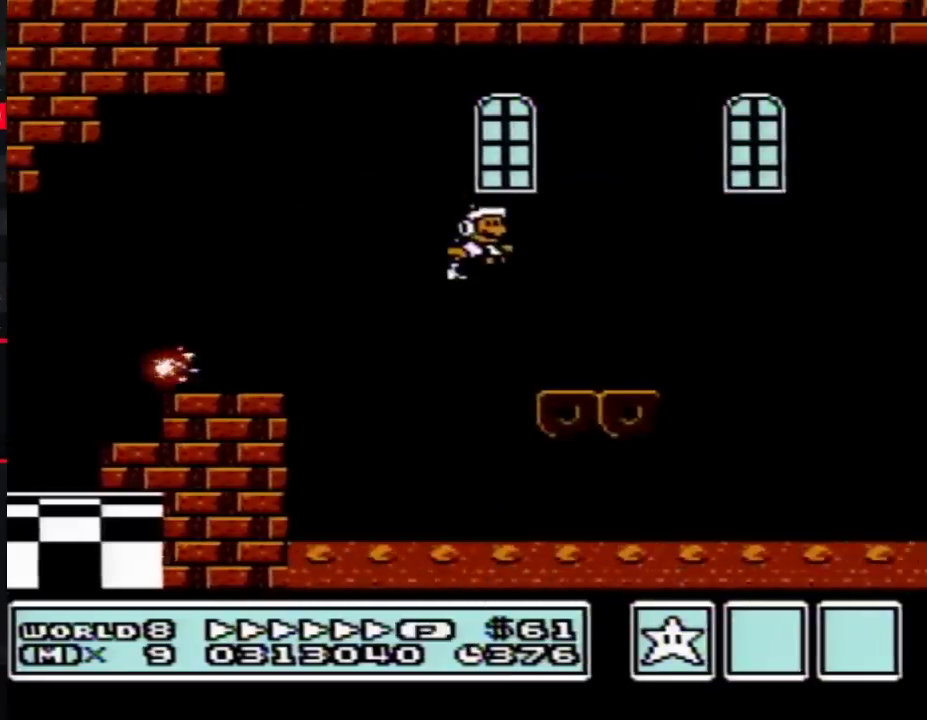
{"buttons": ["A", "B", "DPAD_RIGHT"], "events": [[200, "DPAD_DOWN", "down"], [200, "DPAD_RIGHT", "up"], [267, "A", "down"], [317, "DPAD_DOWN", "up"], [317, "DPAD_RIGHT", "down"]]}
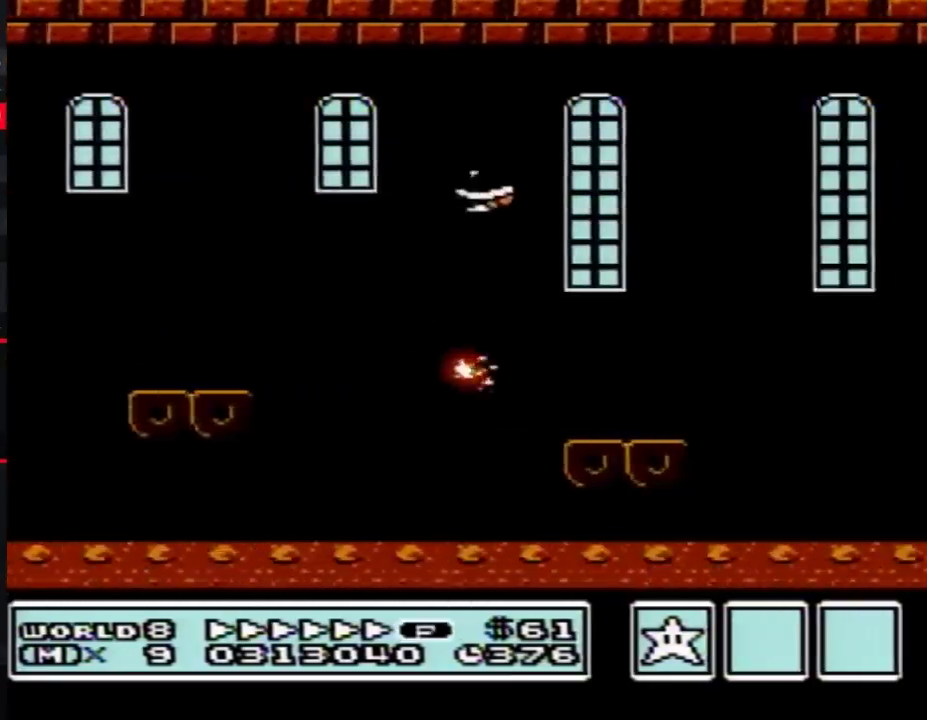
{"buttons": ["B", "DPAD_RIGHT"], "events": [[417, "A", "up"]]}
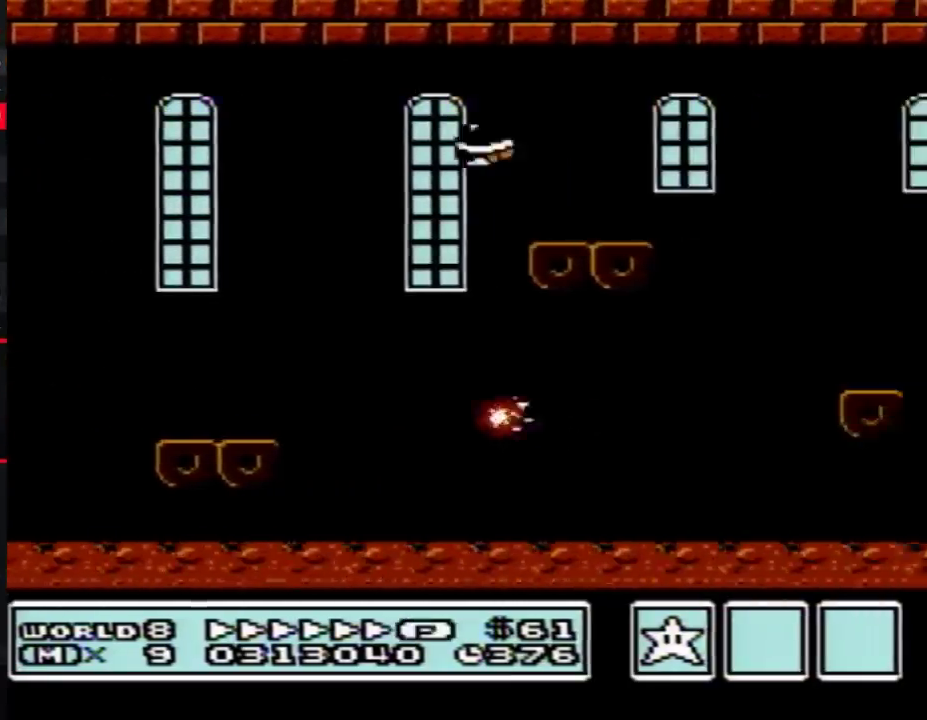
{"buttons": ["B"], "events": [[317, "DPAD_RIGHT", "up"], [350, "DPAD_LEFT", "down"], [500, "DPAD_LEFT", "up"]]}
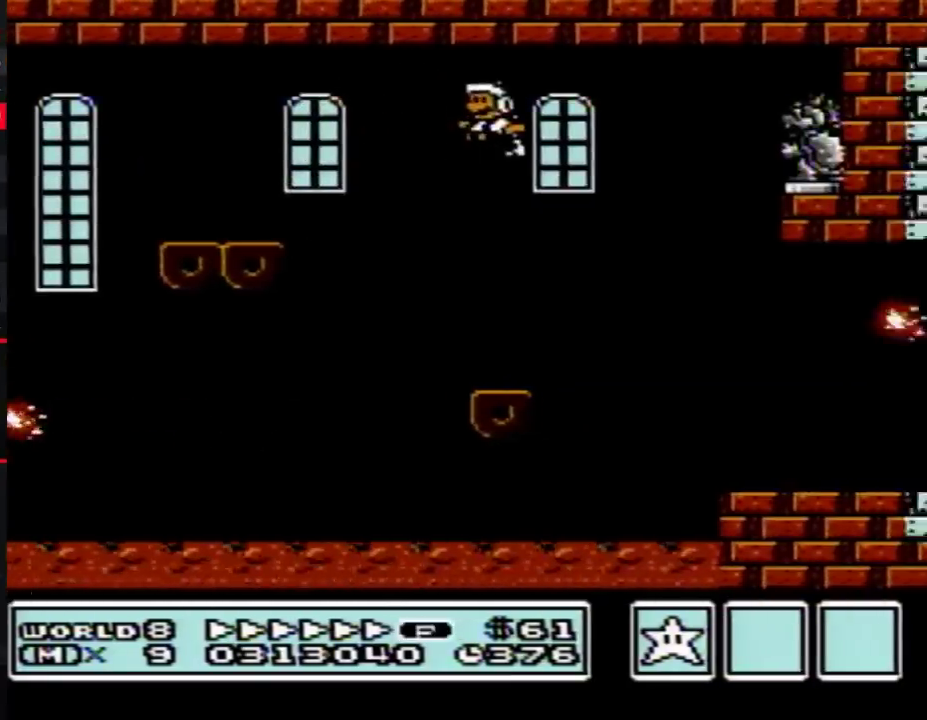
{"buttons": ["B", "DPAD_RIGHT"], "events": [[67, "DPAD_RIGHT", "down"]]}
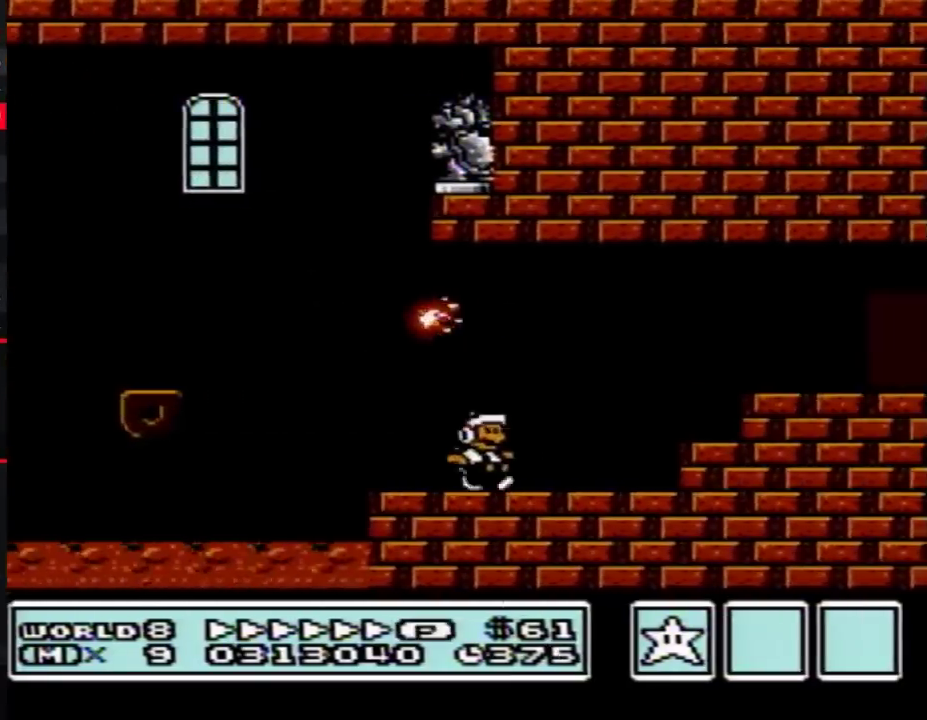
{"buttons": ["B"], "events": [[67, "A", "down"], [167, "A", "up"], [483, "DPAD_RIGHT", "up"]]}
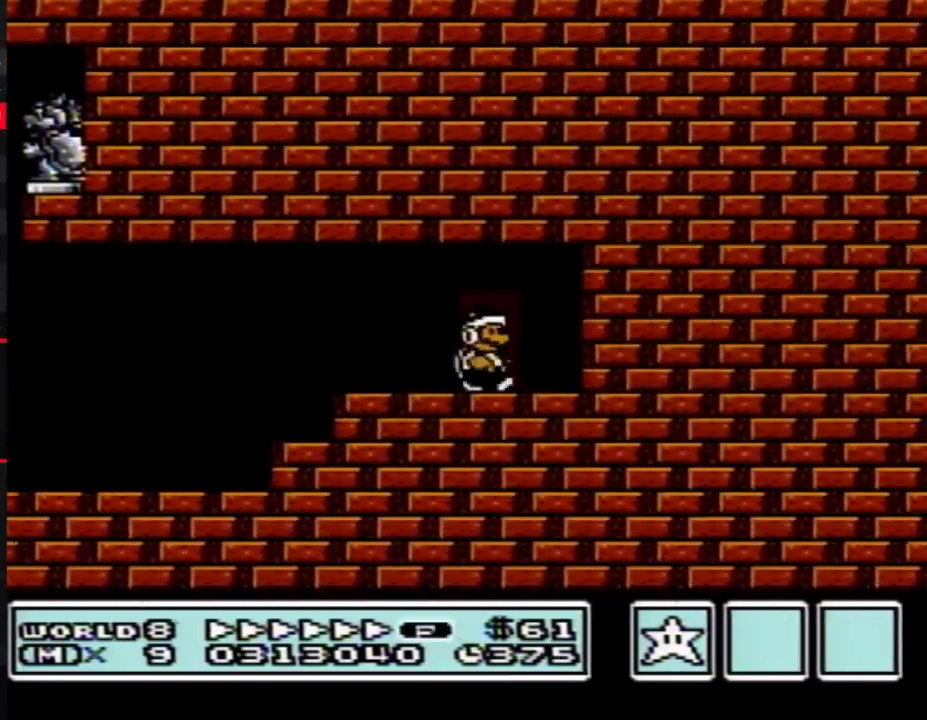
{"buttons": ["B", "DPAD_RIGHT"], "events": [[67, "DPAD_UP", "down"], [133, "DPAD_UP", "up"], [233, "DPAD_RIGHT", "down"]]}
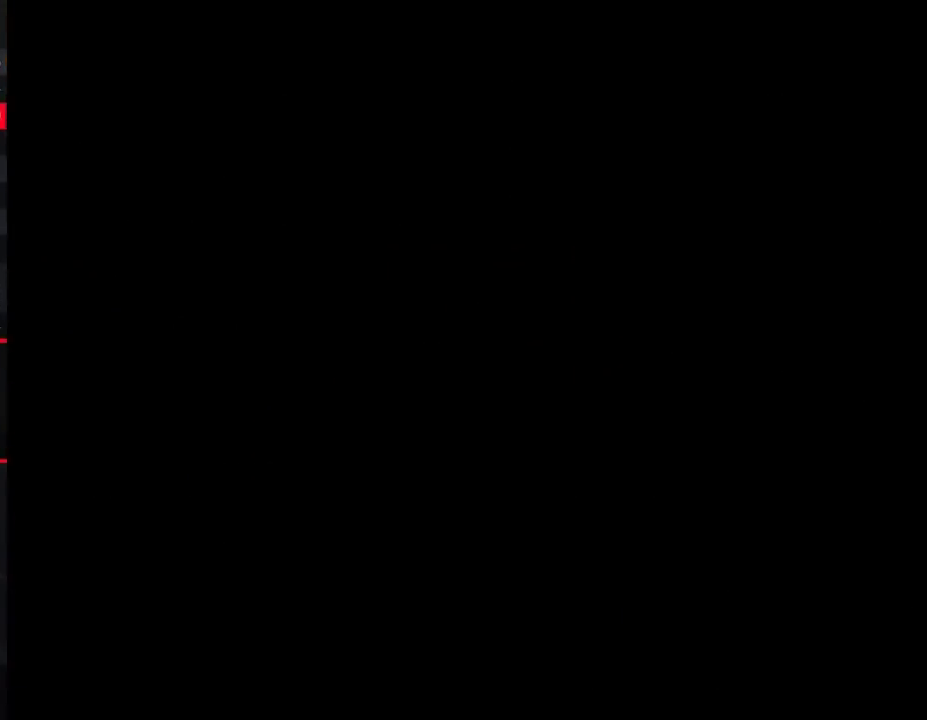
{"buttons": ["B", "DPAD_RIGHT"], "events": []}
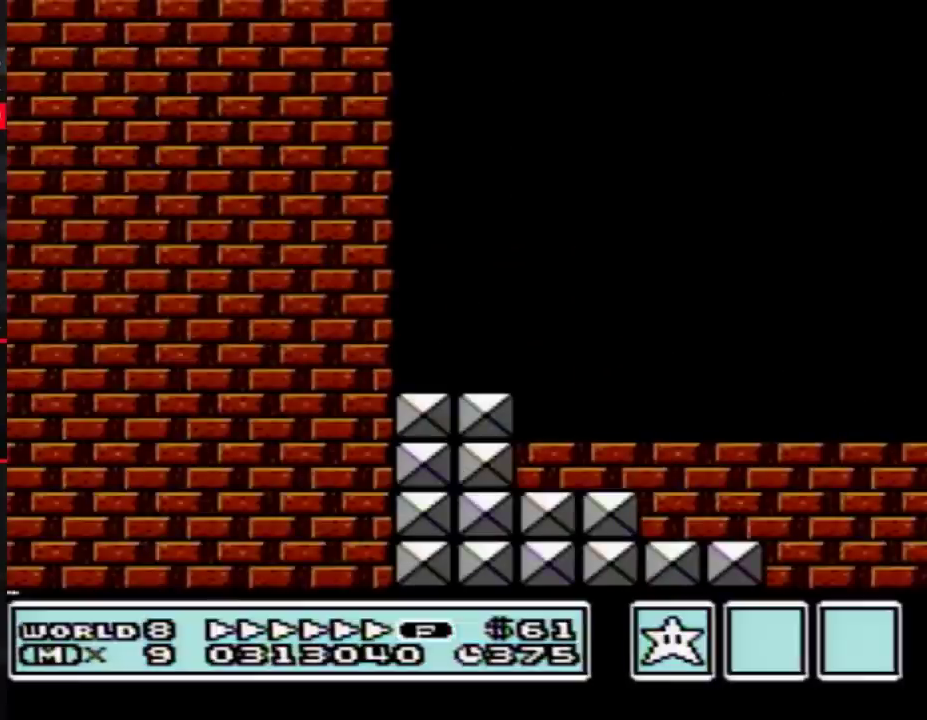
{"buttons": ["B", "DPAD_RIGHT"], "events": []}
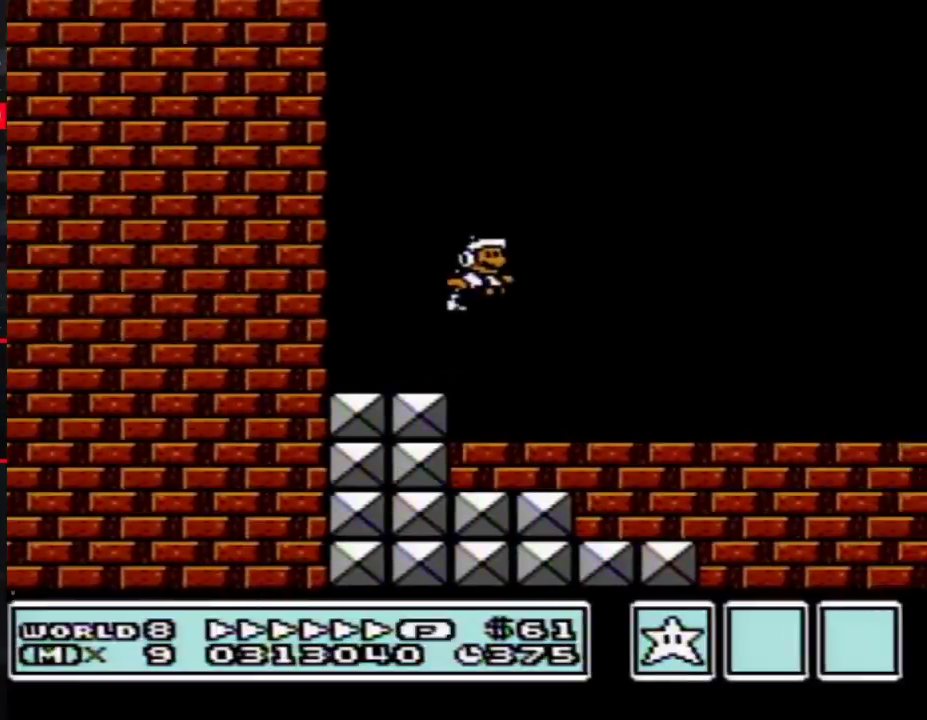
{"buttons": ["B", "DPAD_RIGHT"], "events": []}
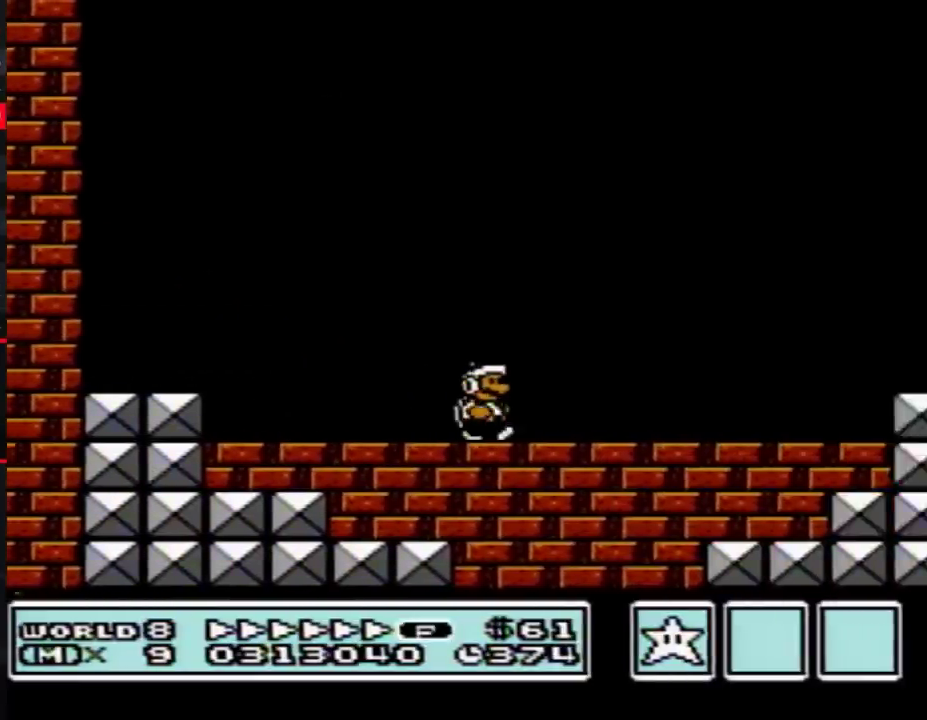
{"buttons": ["B", "DPAD_RIGHT"], "events": []}
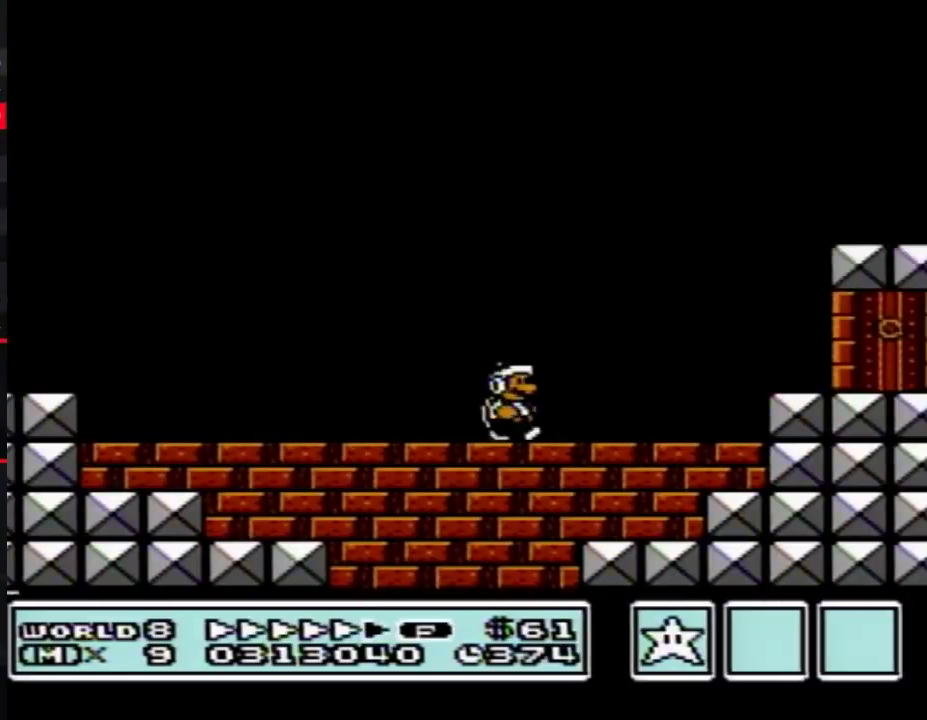
{"buttons": ["B"], "events": [[167, "B", "up"], [233, "B", "down"], [233, "DPAD_RIGHT", "up"], [283, "B", "up"], [350, "B", "down"], [417, "B", "up"], [483, "B", "down"]]}
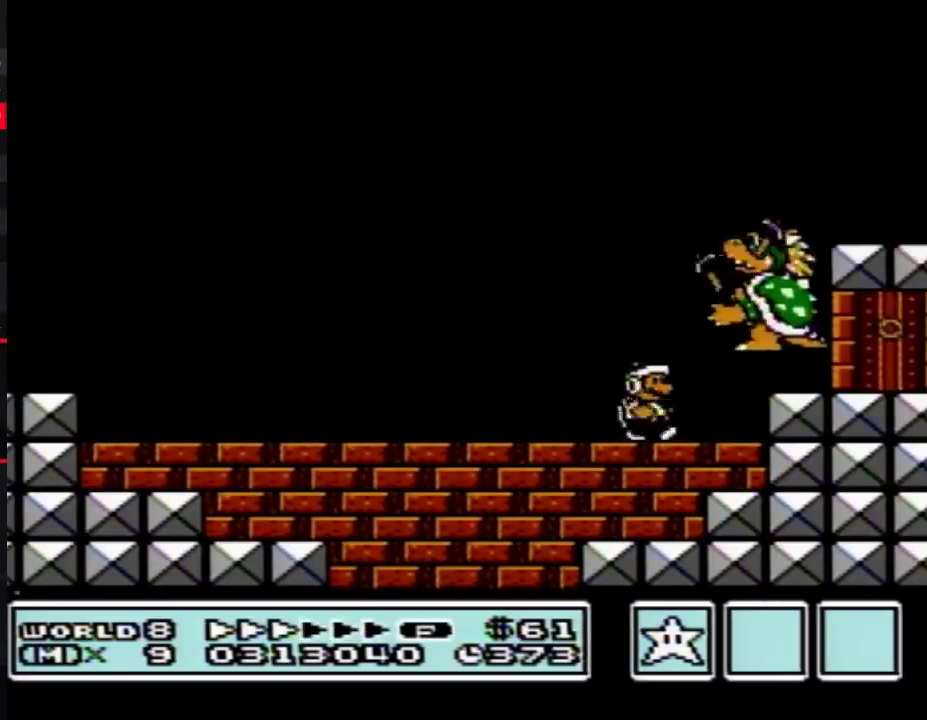
{"buttons": ["B"], "events": [[67, "DPAD_LEFT", "down"], [167, "DPAD_LEFT", "up"], [233, "B", "up"], [233, "DPAD_RIGHT", "down"], [383, "B", "down"], [417, "DPAD_RIGHT", "up"], [450, "B", "up"], [500, "B", "down"]]}
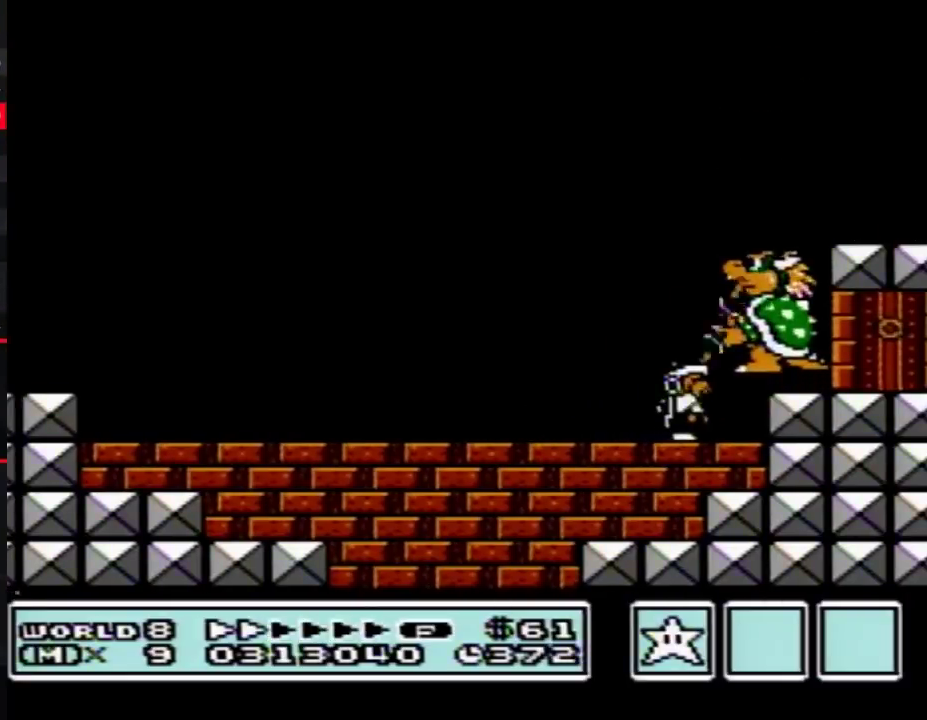
{"buttons": ["B", "DPAD_LEFT"], "events": [[67, "B", "up"], [133, "B", "down"], [200, "DPAD_LEFT", "down"]]}
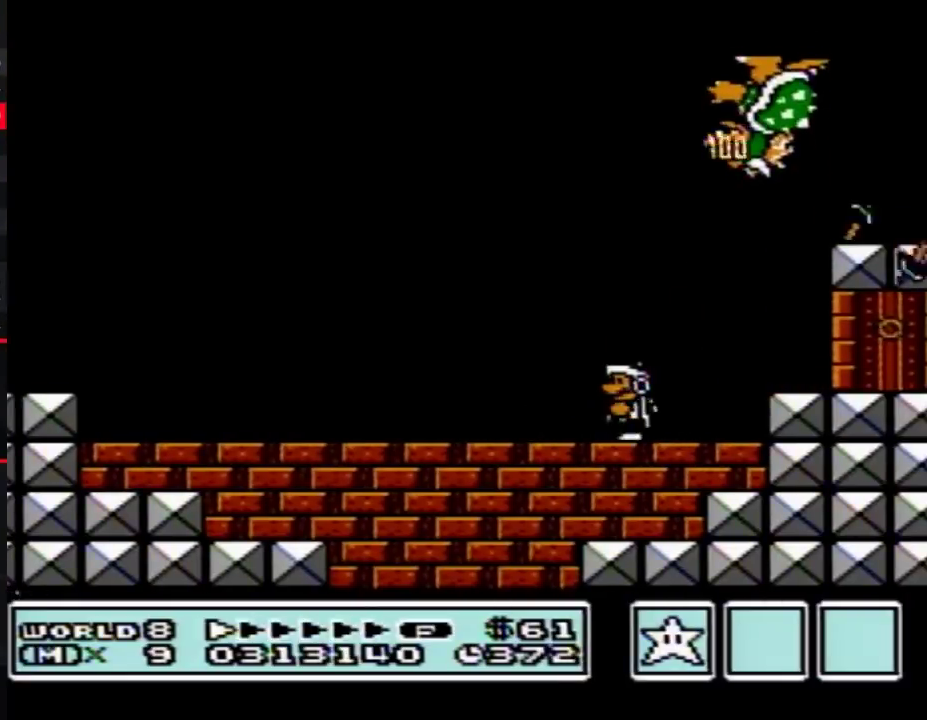
{"buttons": ["B", "DPAD_LEFT"], "events": []}
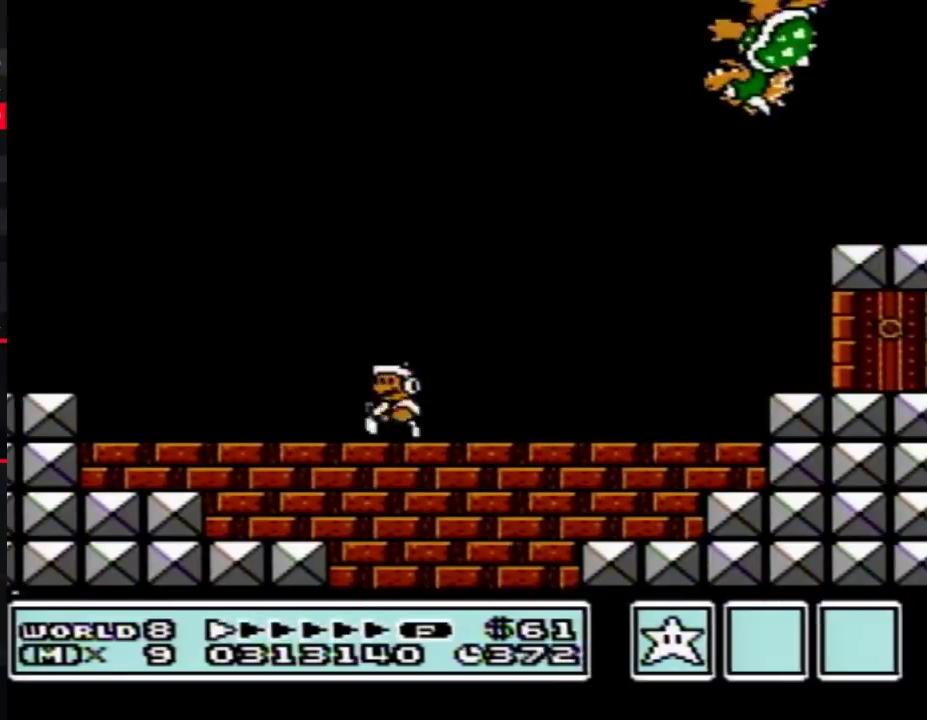
{"buttons": ["B", "DPAD_LEFT"], "events": []}
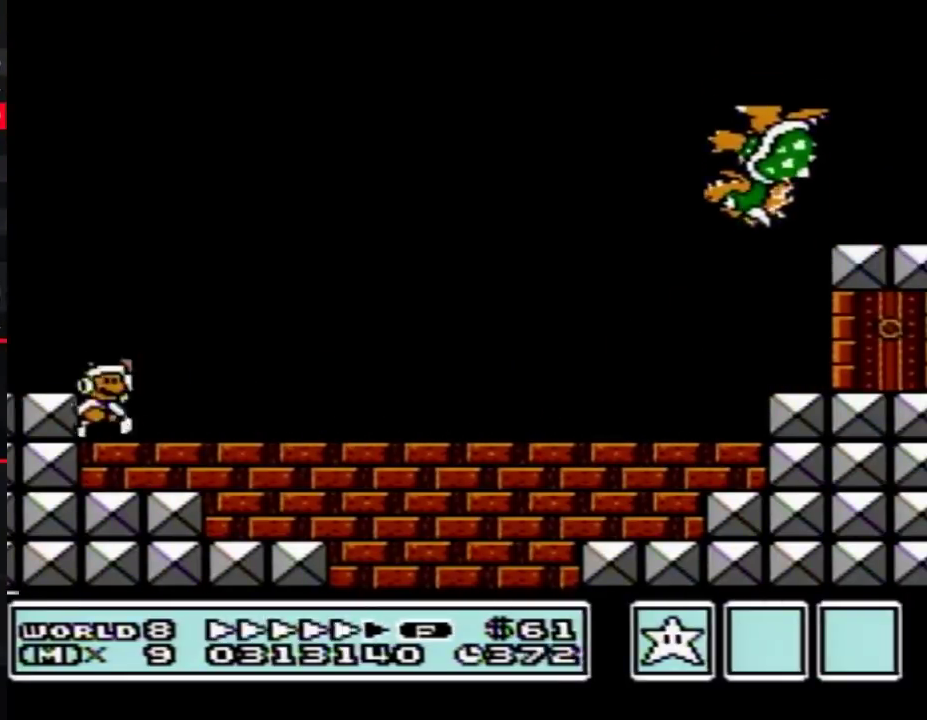
{"buttons": ["B", "DPAD_RIGHT"], "events": [[17, "DPAD_LEFT", "up"], [33, "A", "down"], [33, "DPAD_RIGHT", "down"], [133, "A", "up"]]}
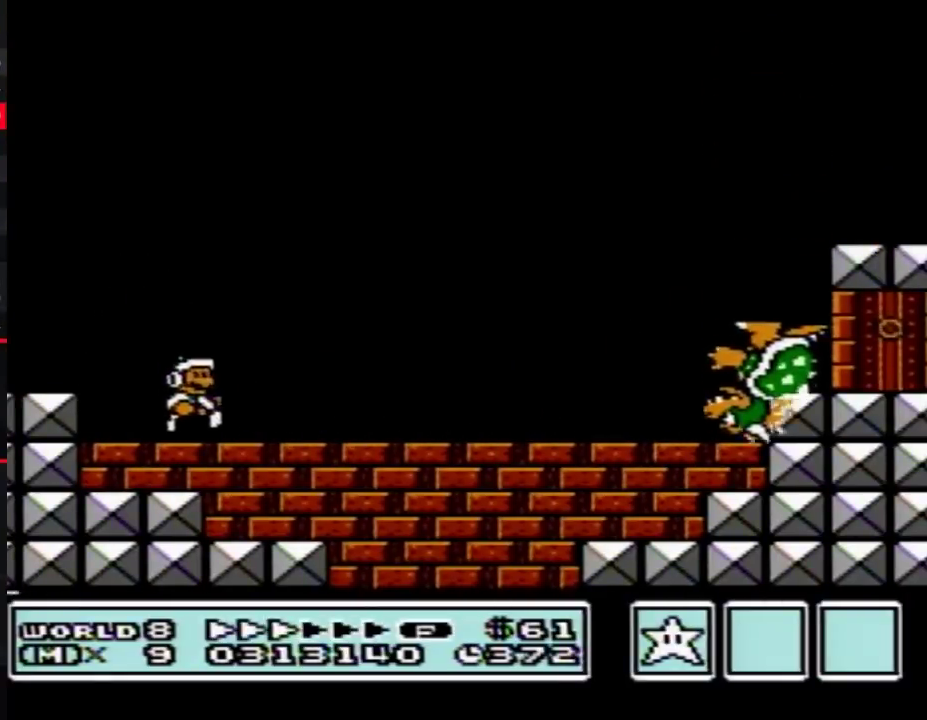
{"buttons": ["B", "DPAD_RIGHT"], "events": []}
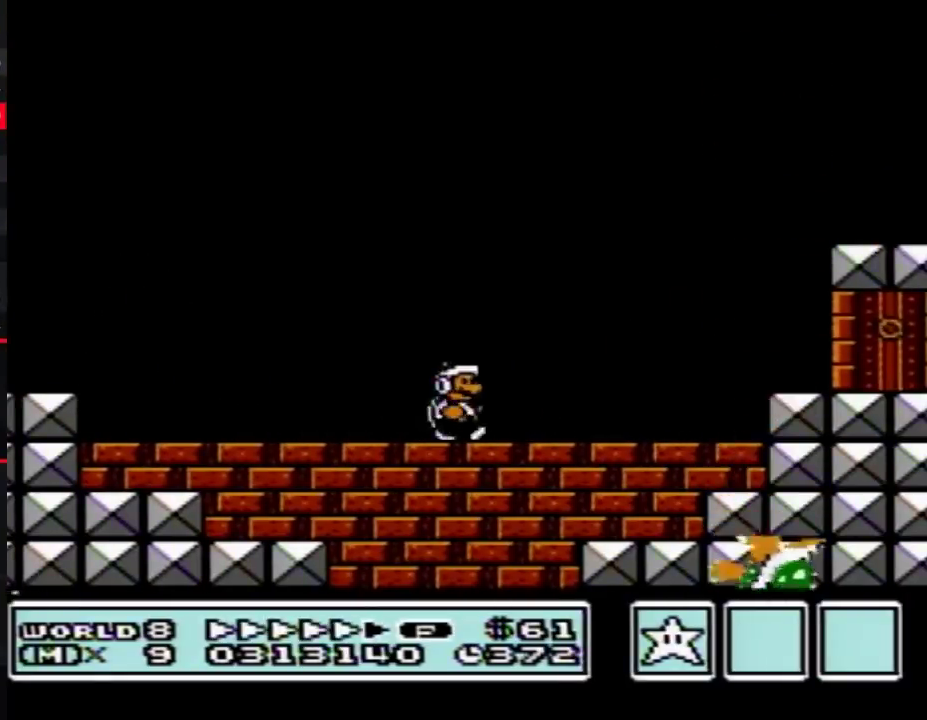
{"buttons": ["A", "B", "DPAD_RIGHT"], "events": [[417, "A", "down"]]}
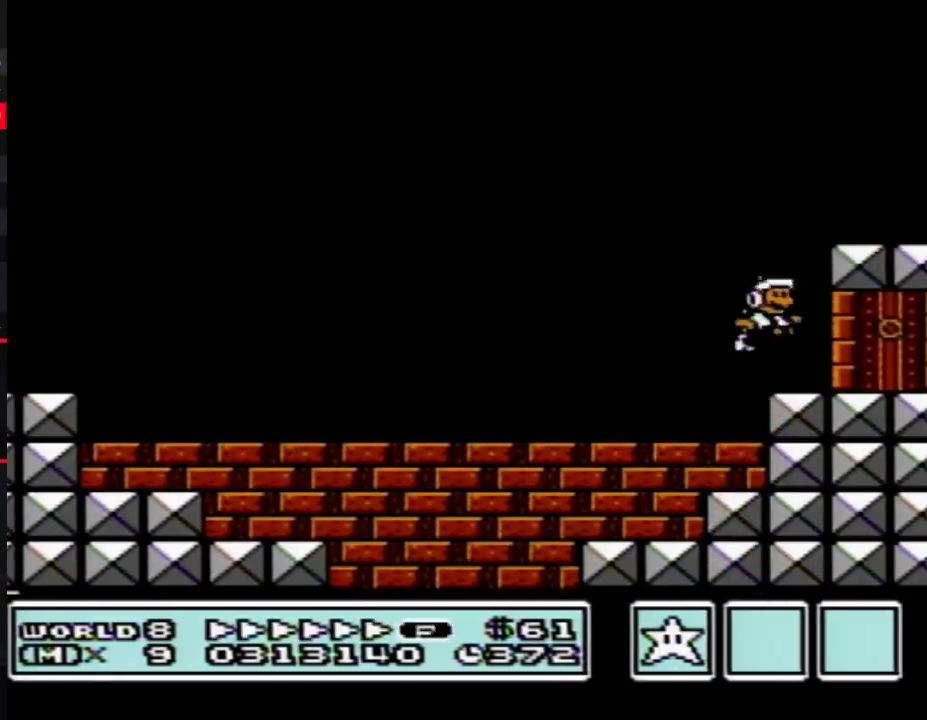
{"buttons": ["B", "DPAD_LEFT"], "events": [[67, "DPAD_LEFT", "down"], [67, "DPAD_RIGHT", "up"], [450, "A", "up"]]}
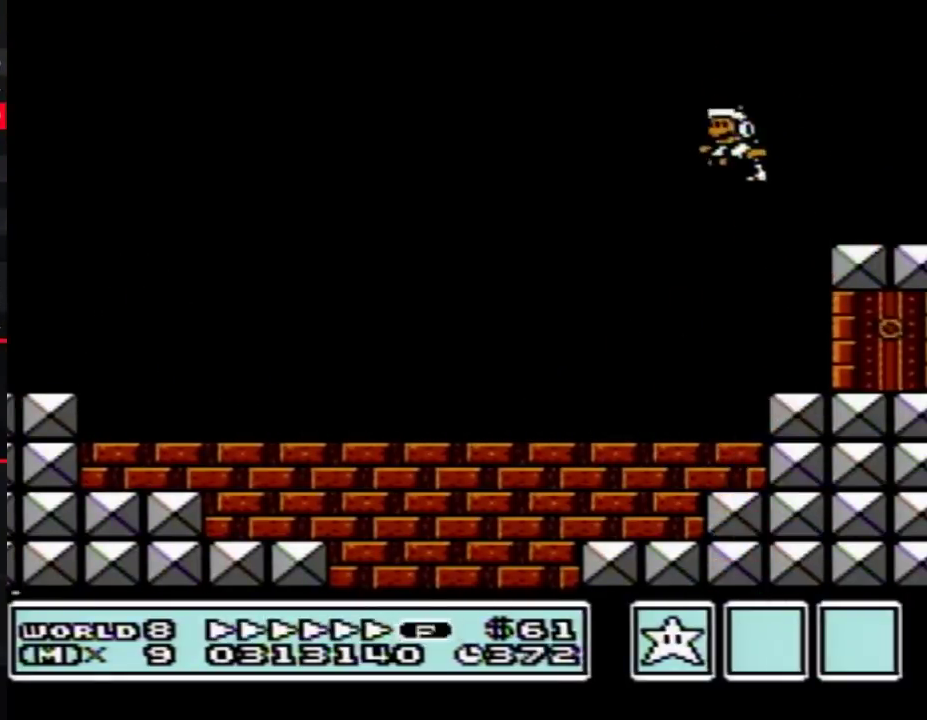
{"buttons": ["B", "DPAD_LEFT"], "events": []}
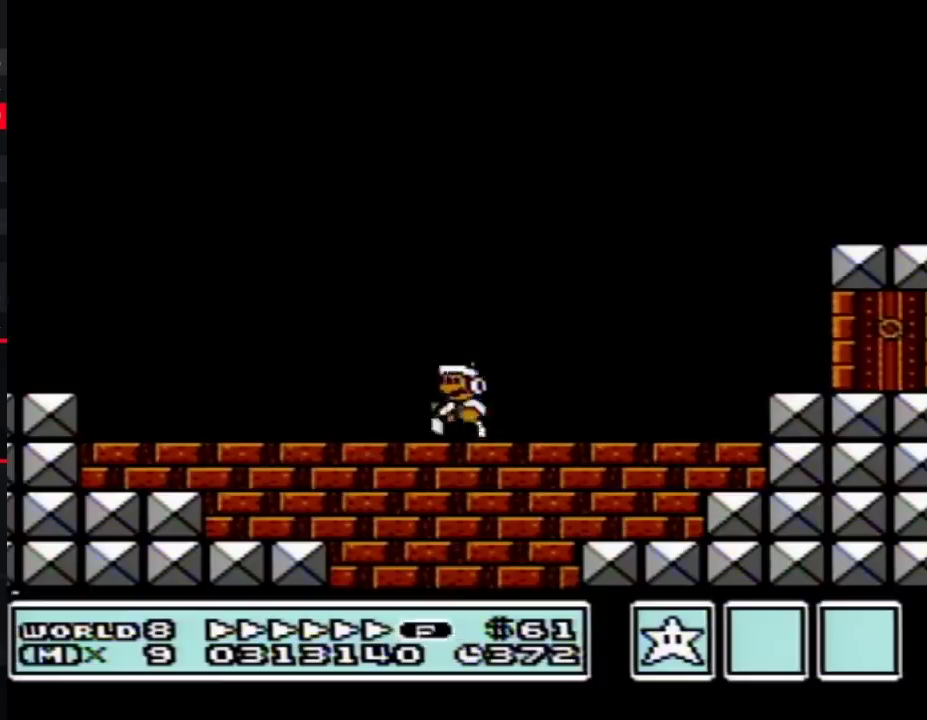
{"buttons": ["A", "B"], "events": [[383, "A", "down"], [500, "DPAD_LEFT", "up"]]}
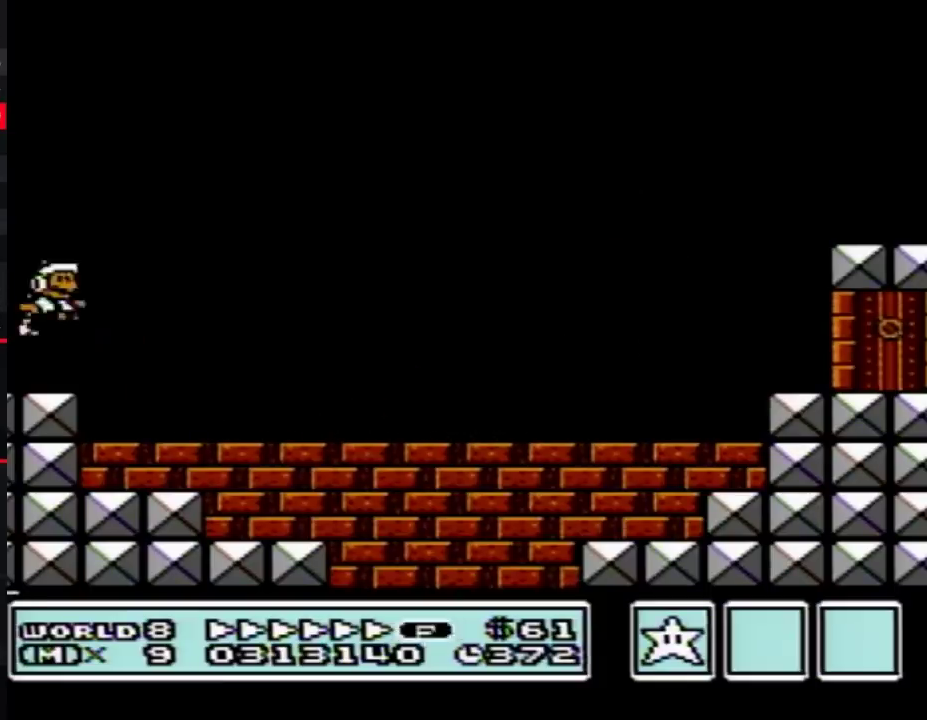
{"buttons": ["B", "DPAD_RIGHT"], "events": [[33, "DPAD_RIGHT", "down"], [250, "A", "up"]]}